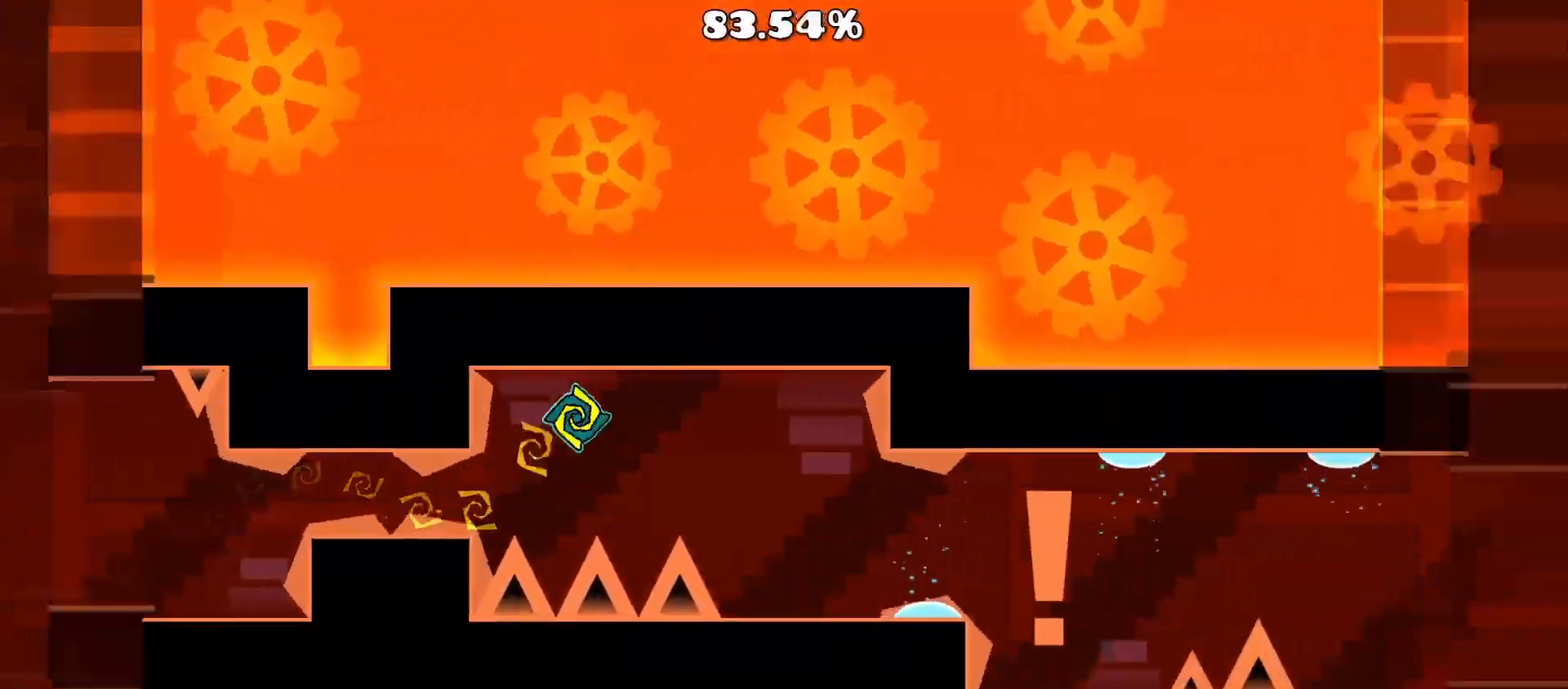
Gameplay with a controller (Nintendo layout); each line is a JSON object with the inputs held at the frame after it. "events" lists button and stick changes between this image and that frame as [ms after this image, input, new state], when the widget could be followed in between. Not read: L1 L3 R3 left_stick.
{"buttons": [], "events": [[33, "A", "up"], [350, "A", "down"], [500, "A", "up"]]}
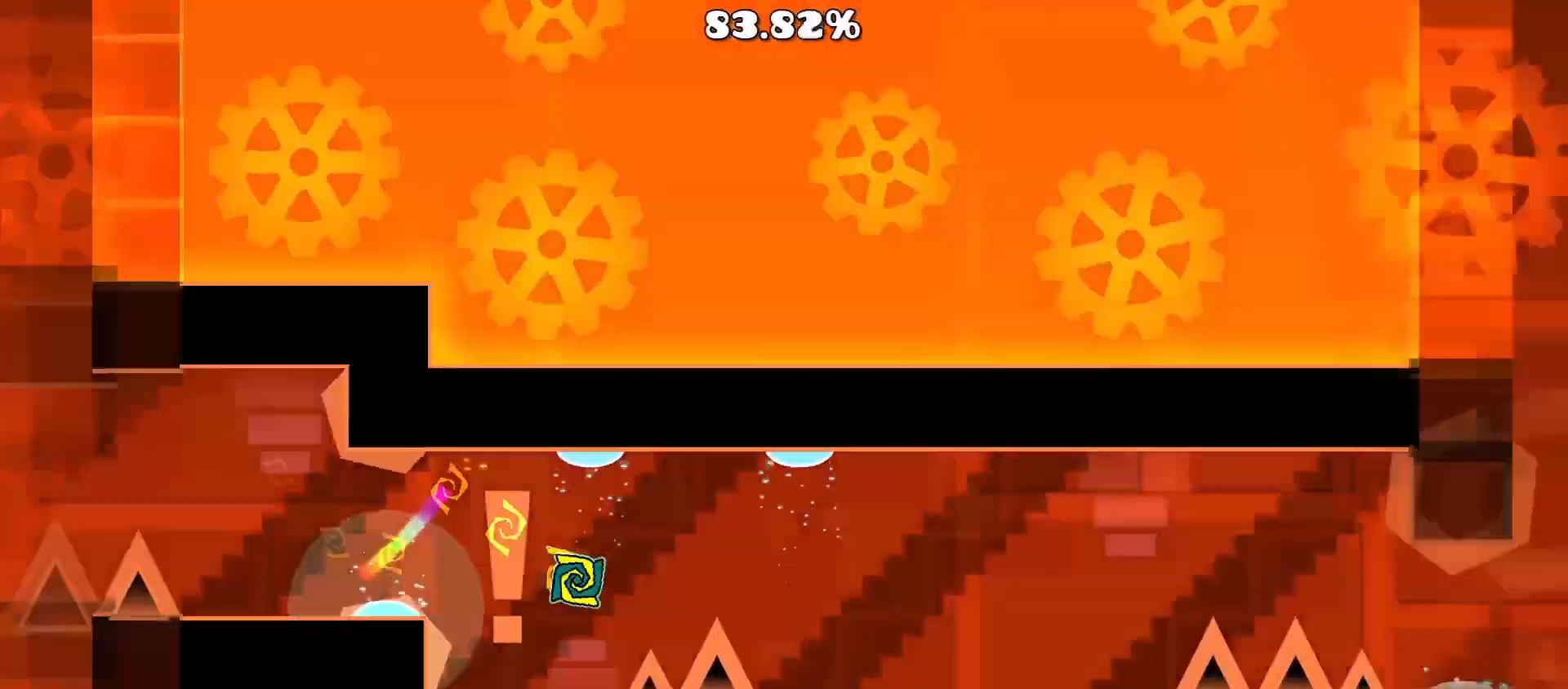
{"buttons": [], "events": []}
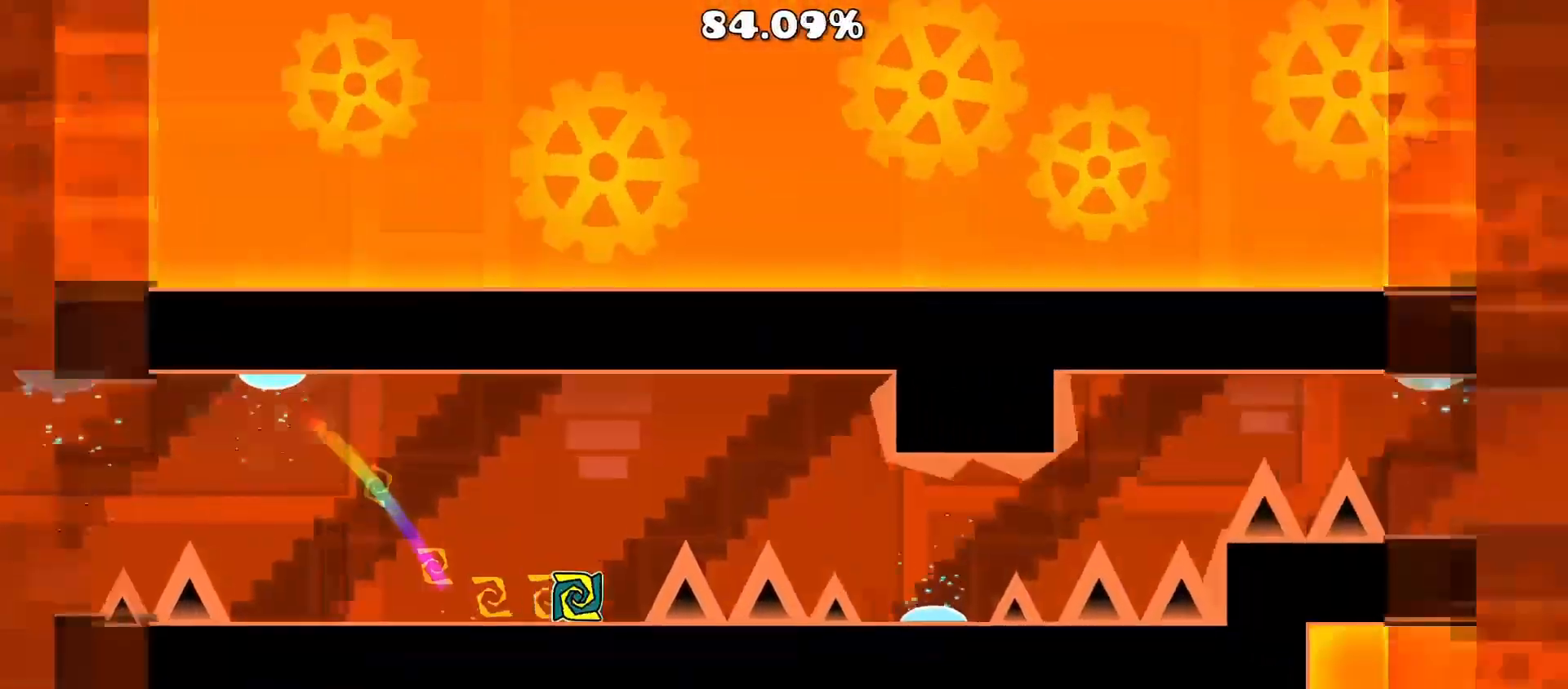
{"buttons": [], "events": [[33, "A", "down"], [167, "A", "up"]]}
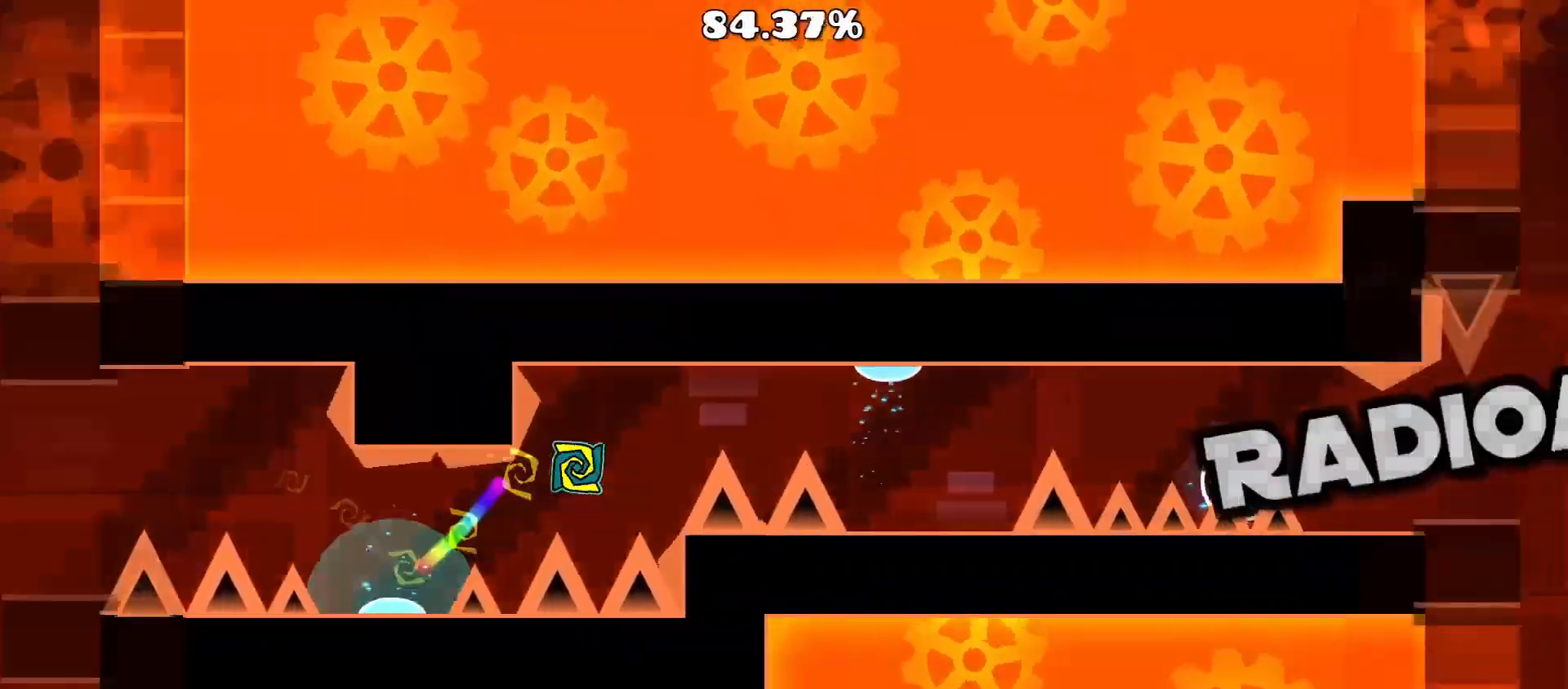
{"buttons": ["A"], "events": [[333, "A", "down"]]}
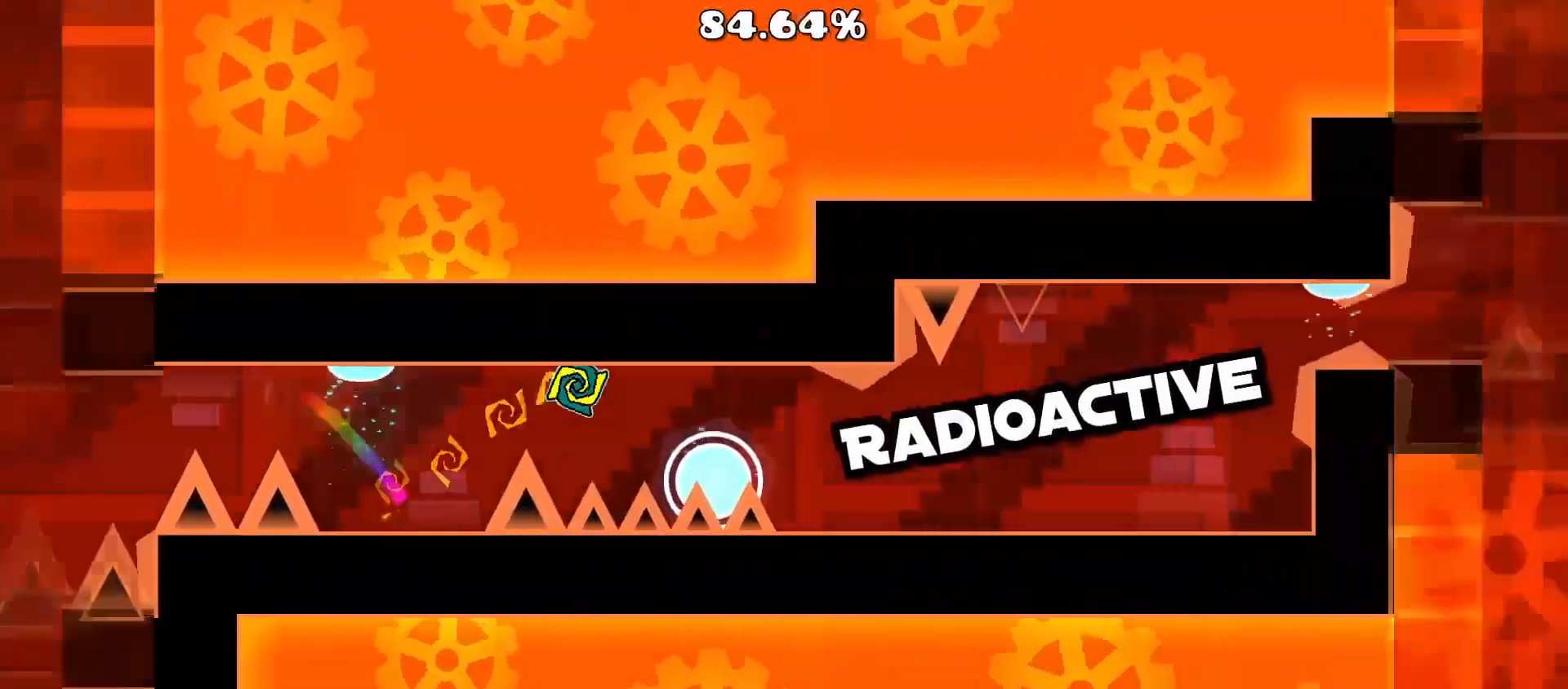
{"buttons": [], "events": [[17, "A", "up"], [83, "A", "down"], [317, "A", "up"]]}
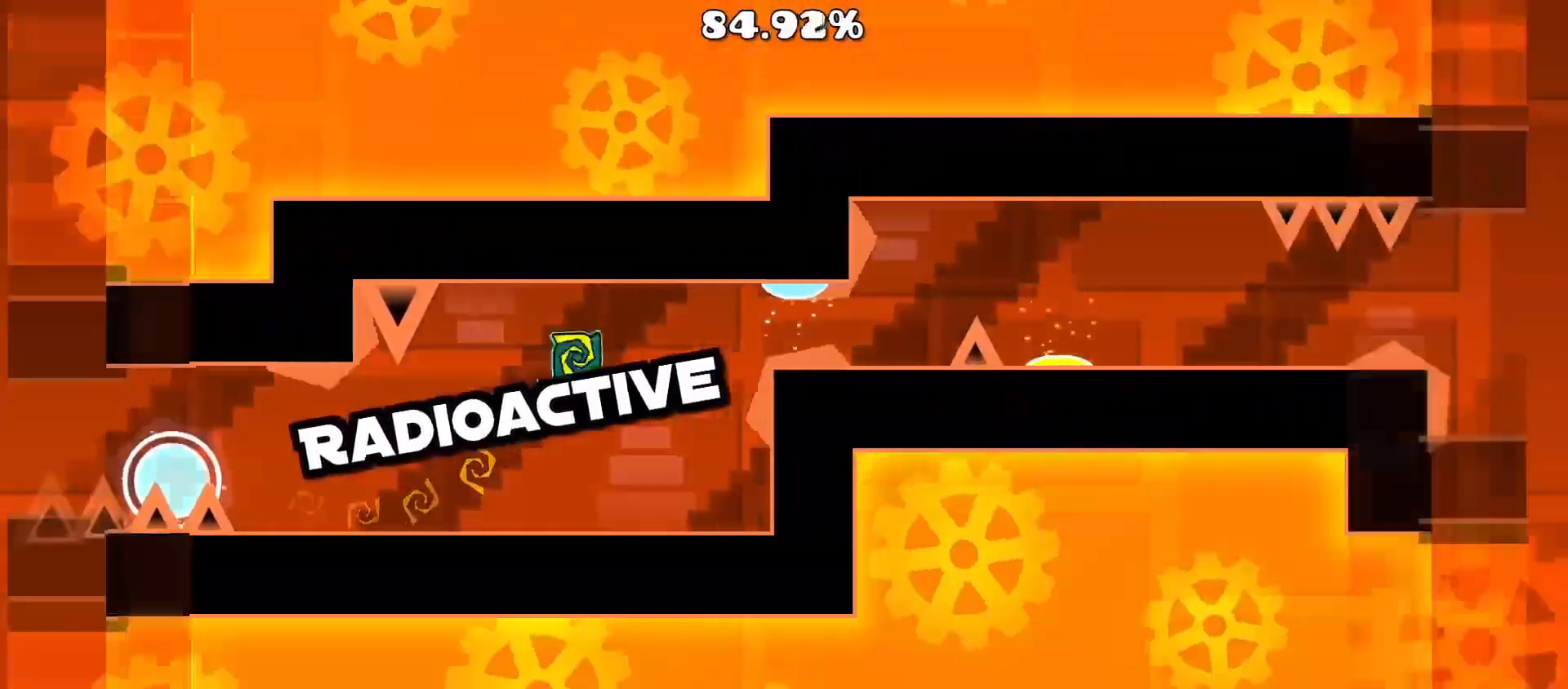
{"buttons": [], "events": [[283, "A", "down"], [417, "A", "up"]]}
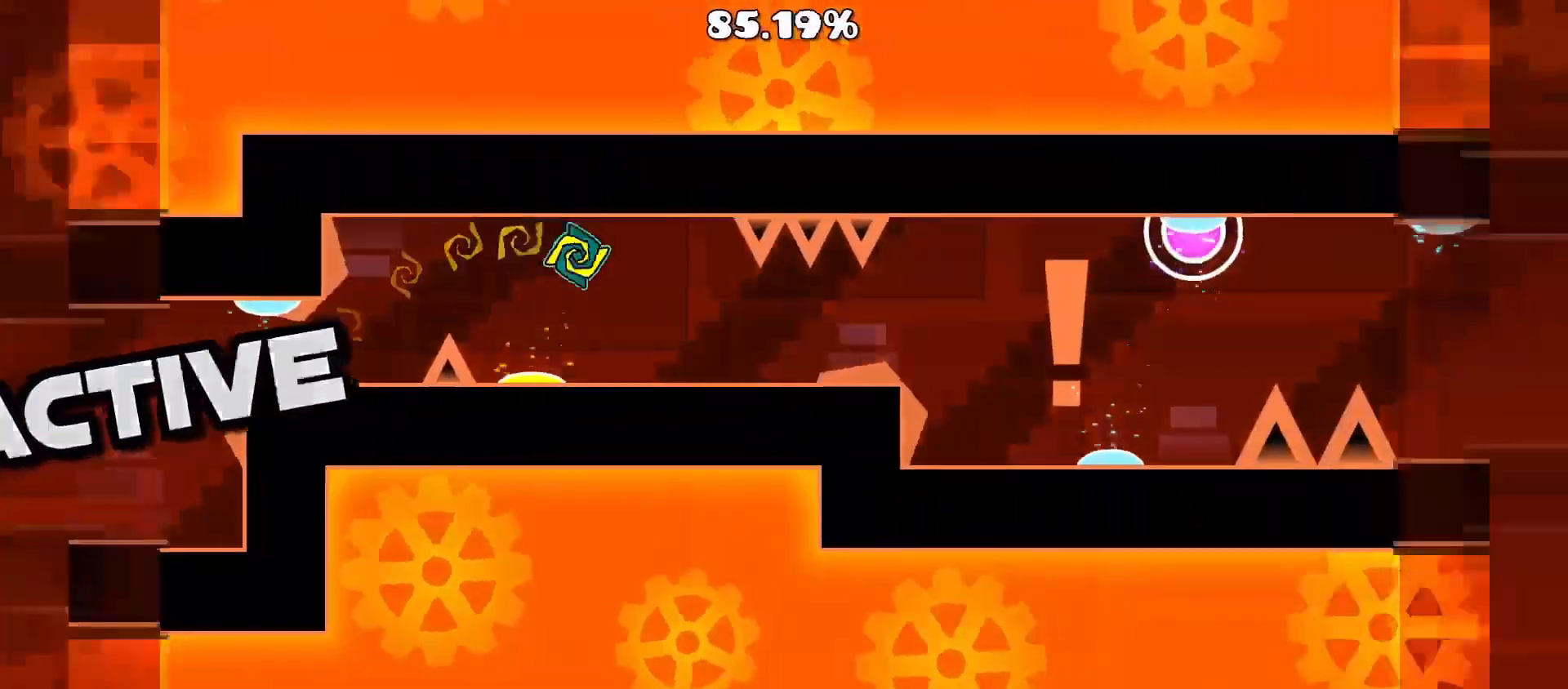
{"buttons": ["A"], "events": [[467, "A", "down"]]}
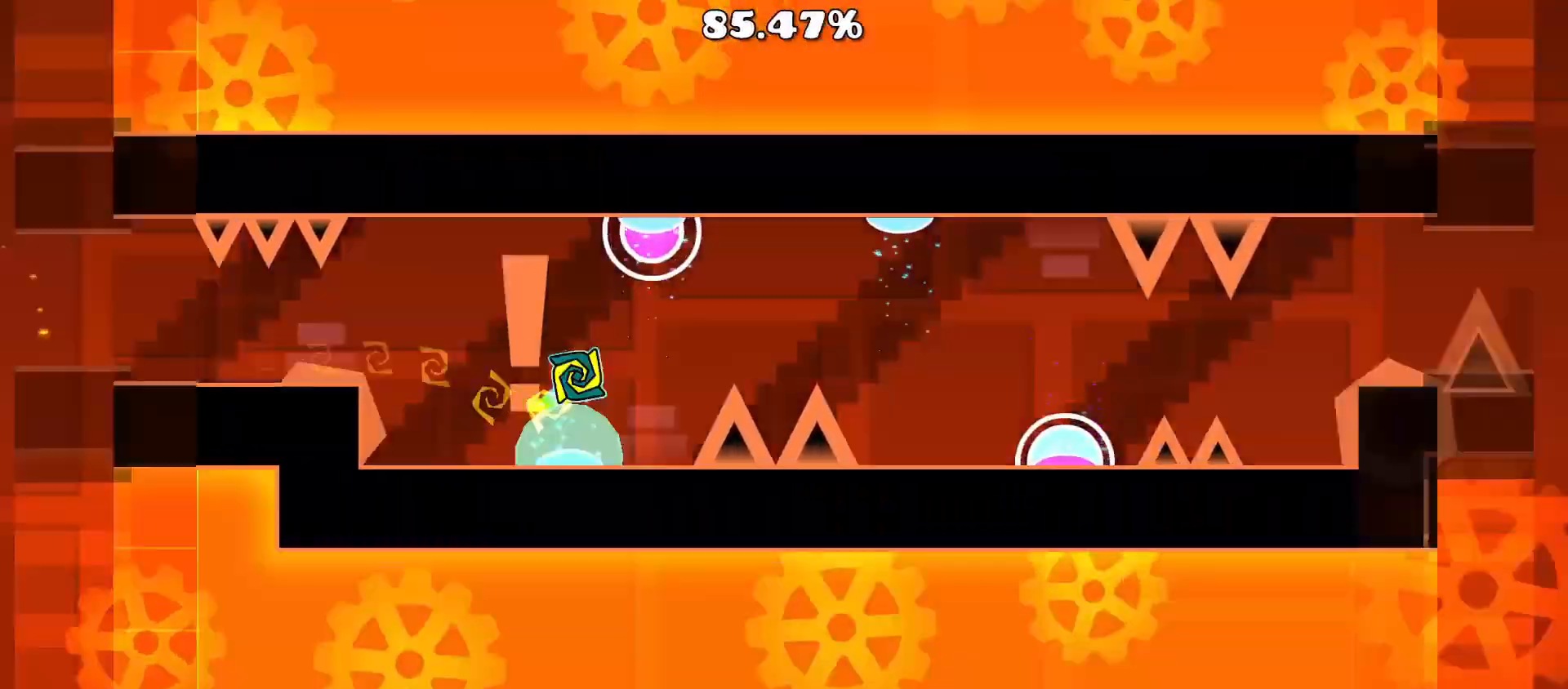
{"buttons": [], "events": [[233, "A", "up"]]}
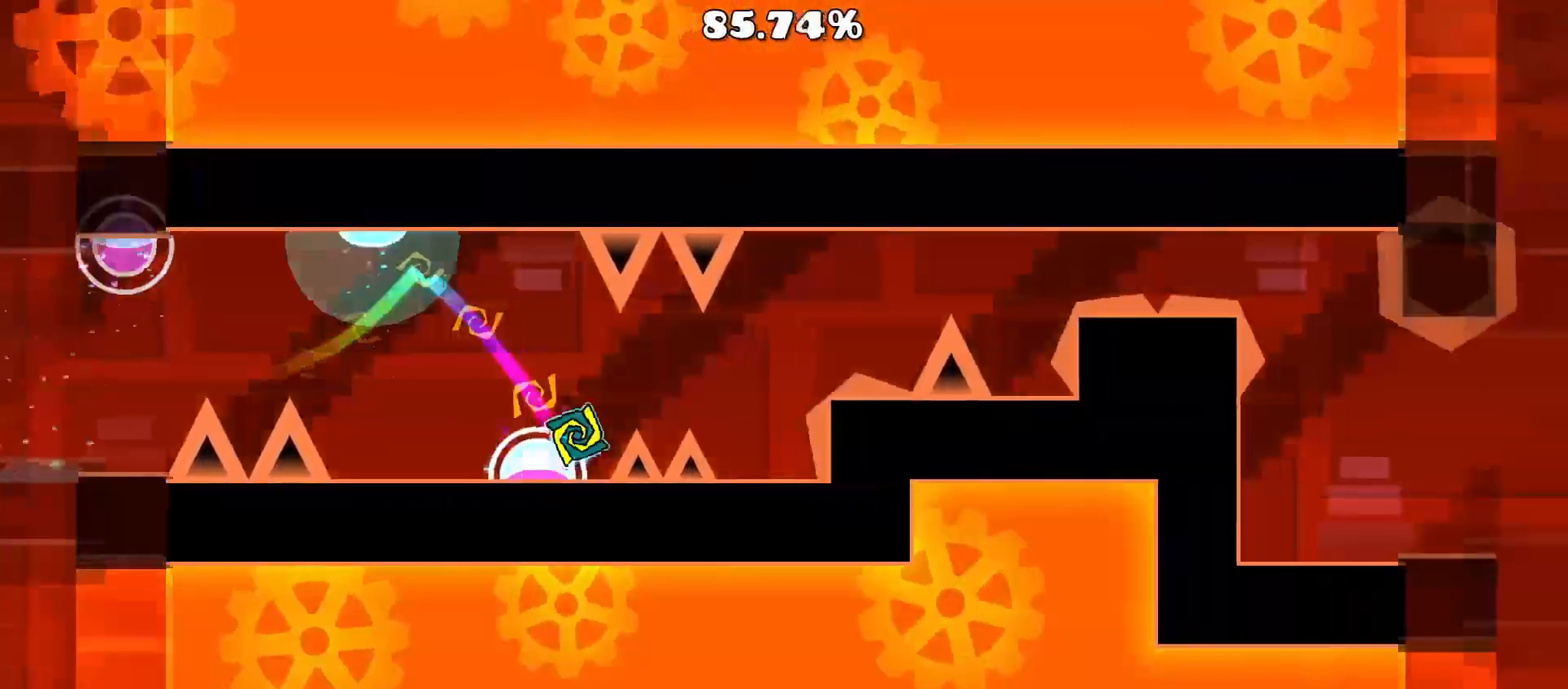
{"buttons": [], "events": [[183, "A", "down"], [383, "A", "up"]]}
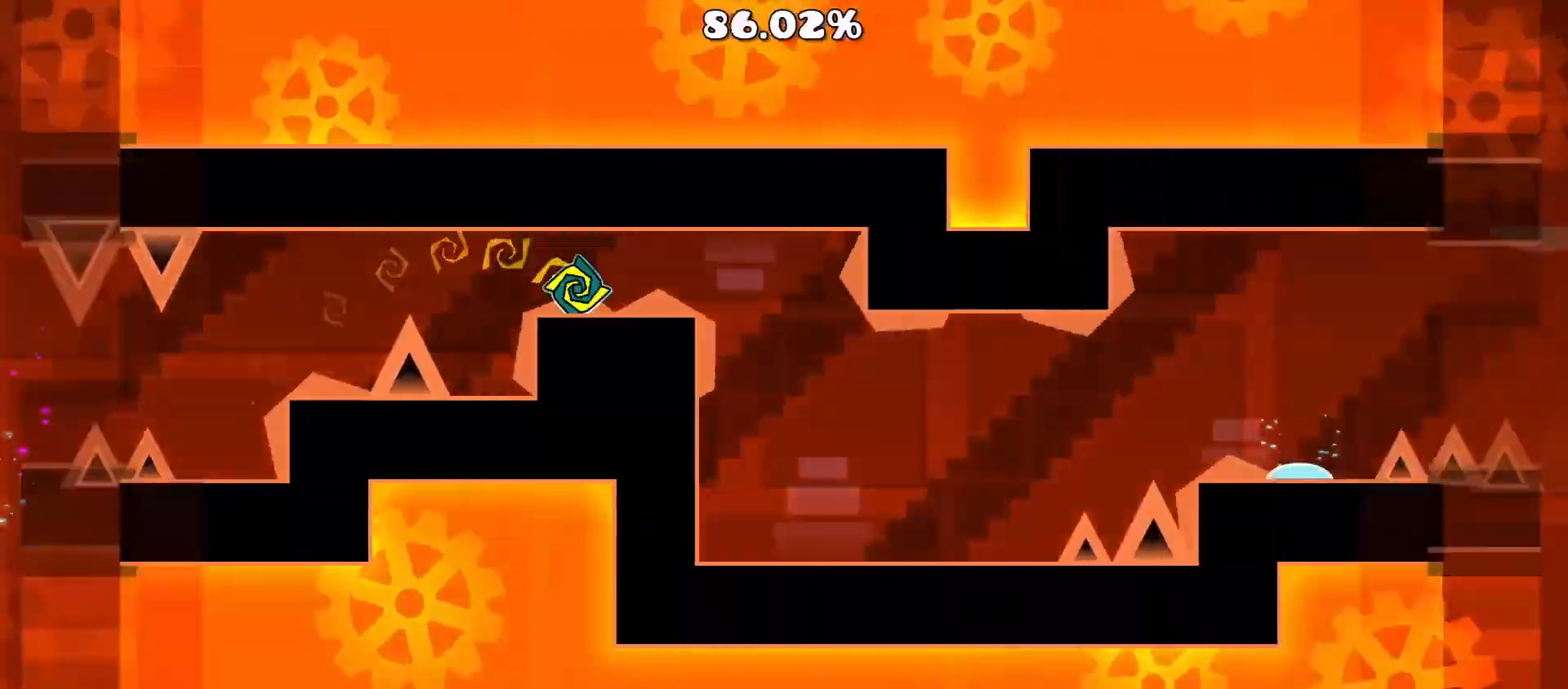
{"buttons": ["A"], "events": [[333, "A", "down"]]}
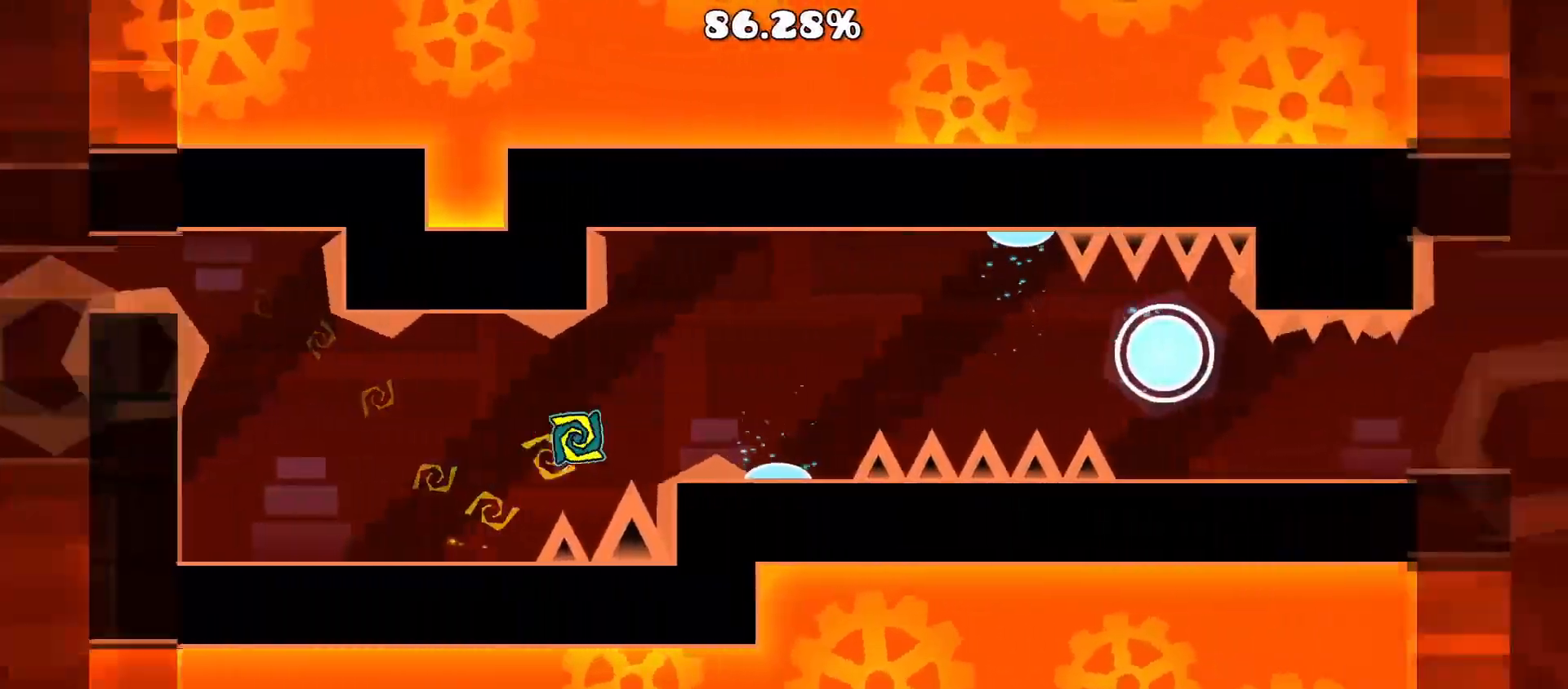
{"buttons": [], "events": [[33, "A", "up"], [300, "A", "down"], [417, "A", "up"]]}
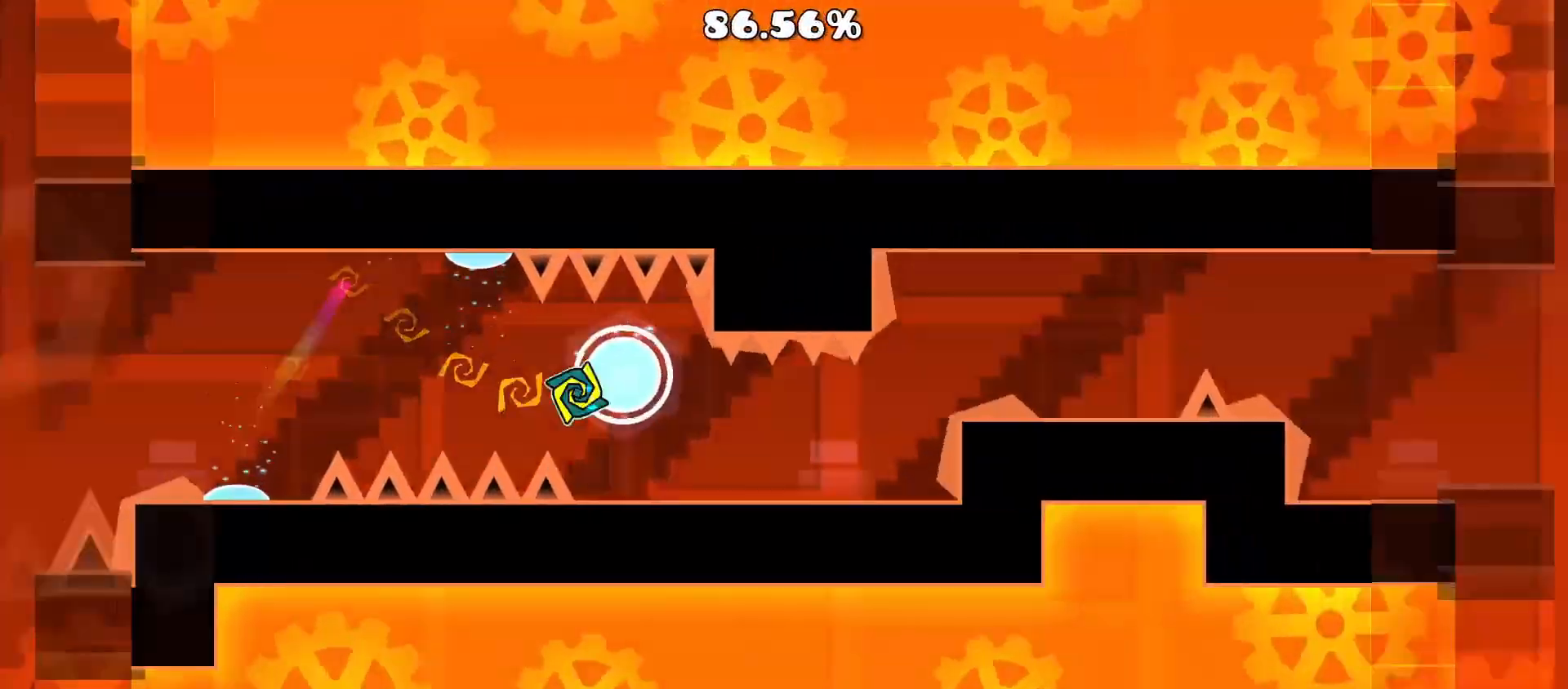
{"buttons": [], "events": [[67, "A", "down"], [150, "A", "up"], [250, "A", "down"], [350, "A", "up"]]}
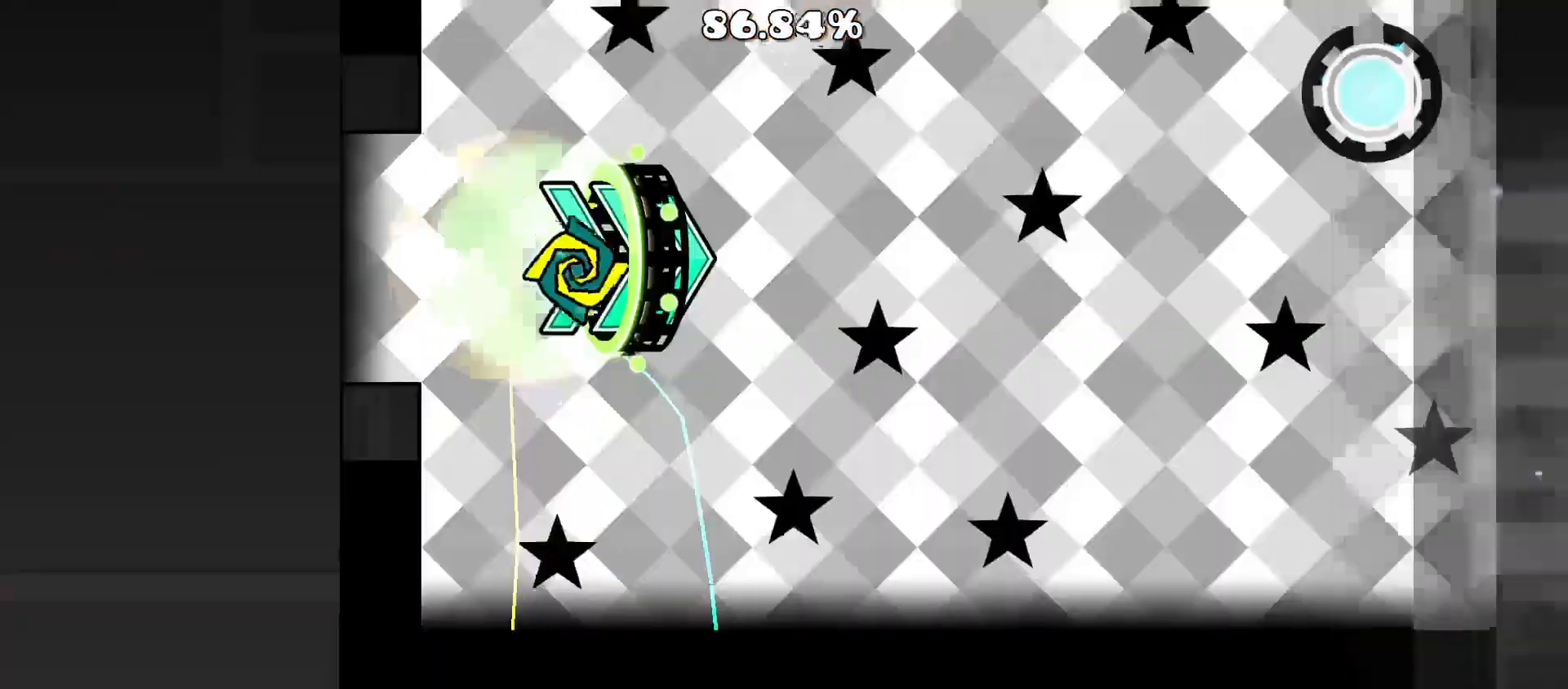
{"buttons": [], "events": []}
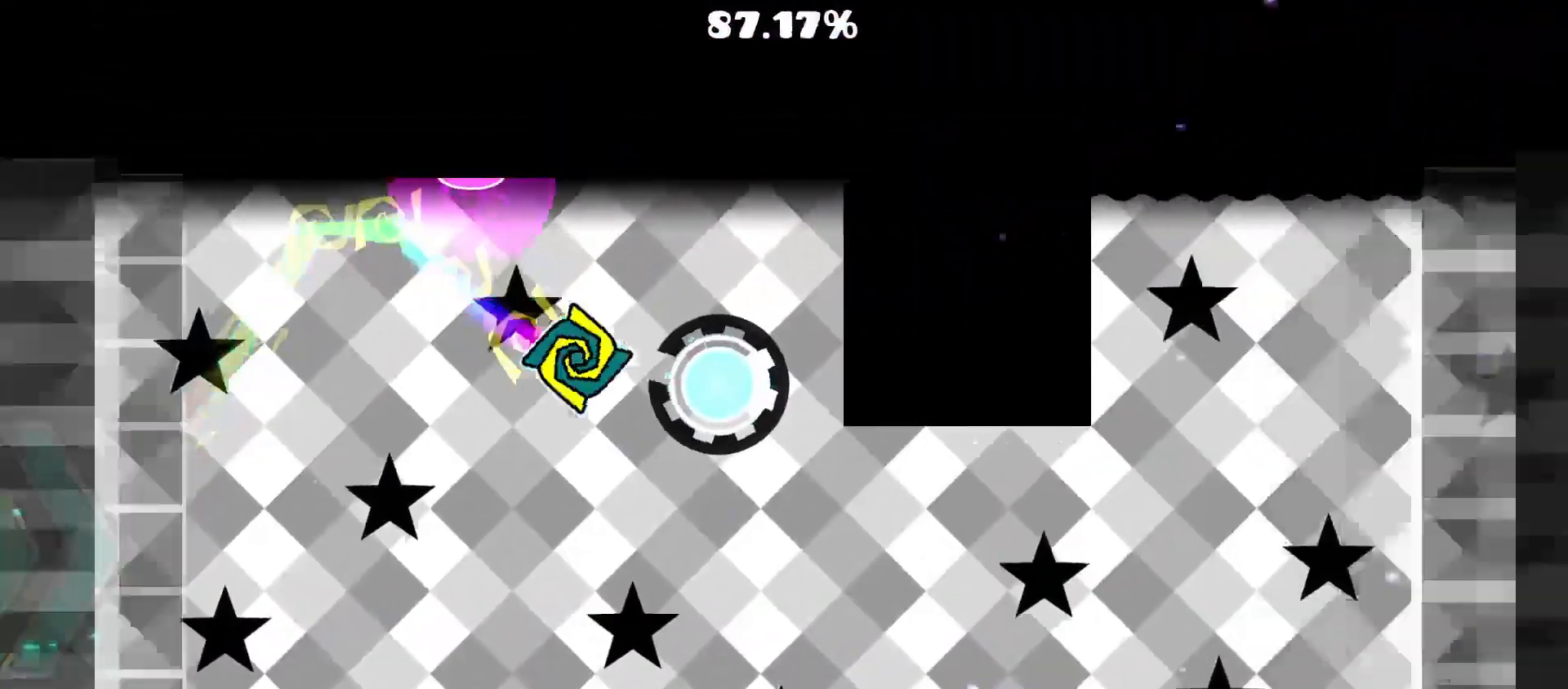
{"buttons": [], "events": [[67, "A", "down"], [500, "A", "up"]]}
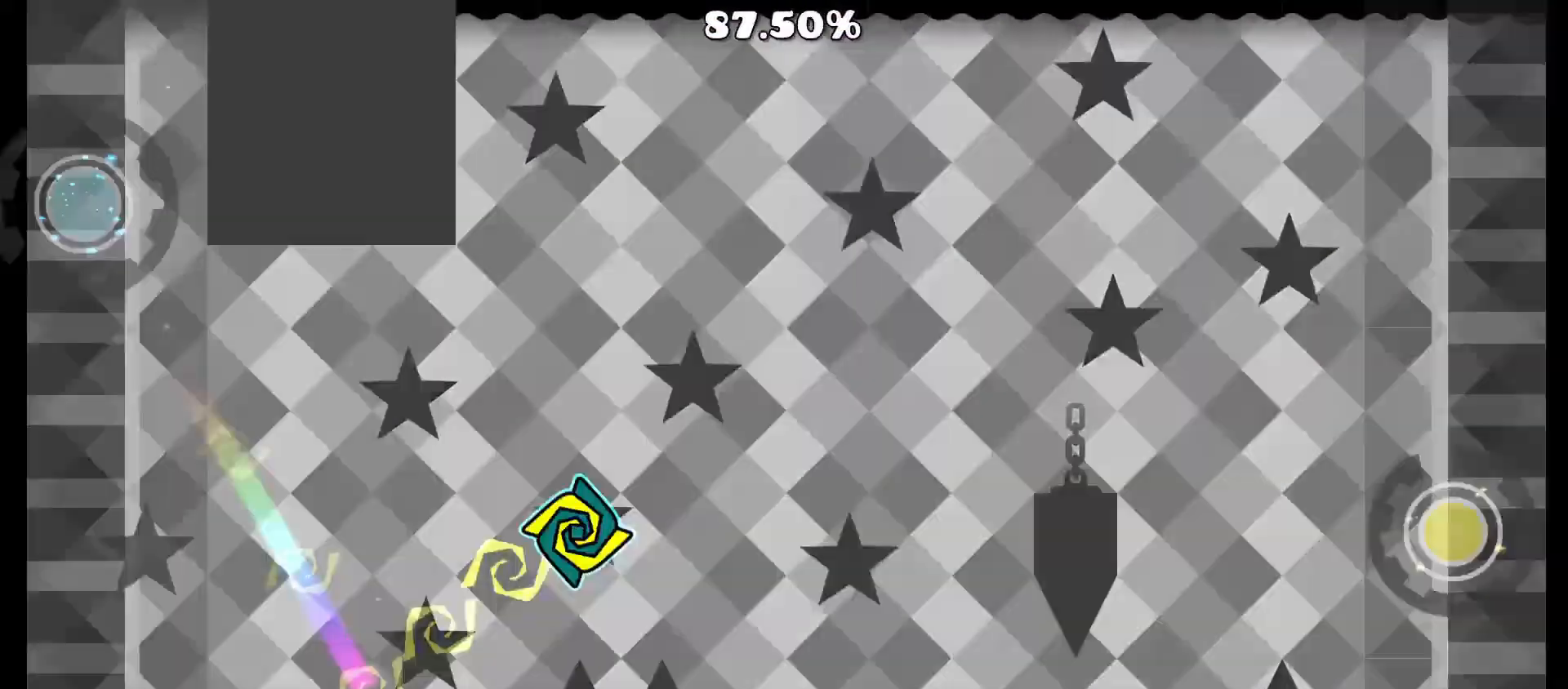
{"buttons": ["A"], "events": [[433, "A", "down"]]}
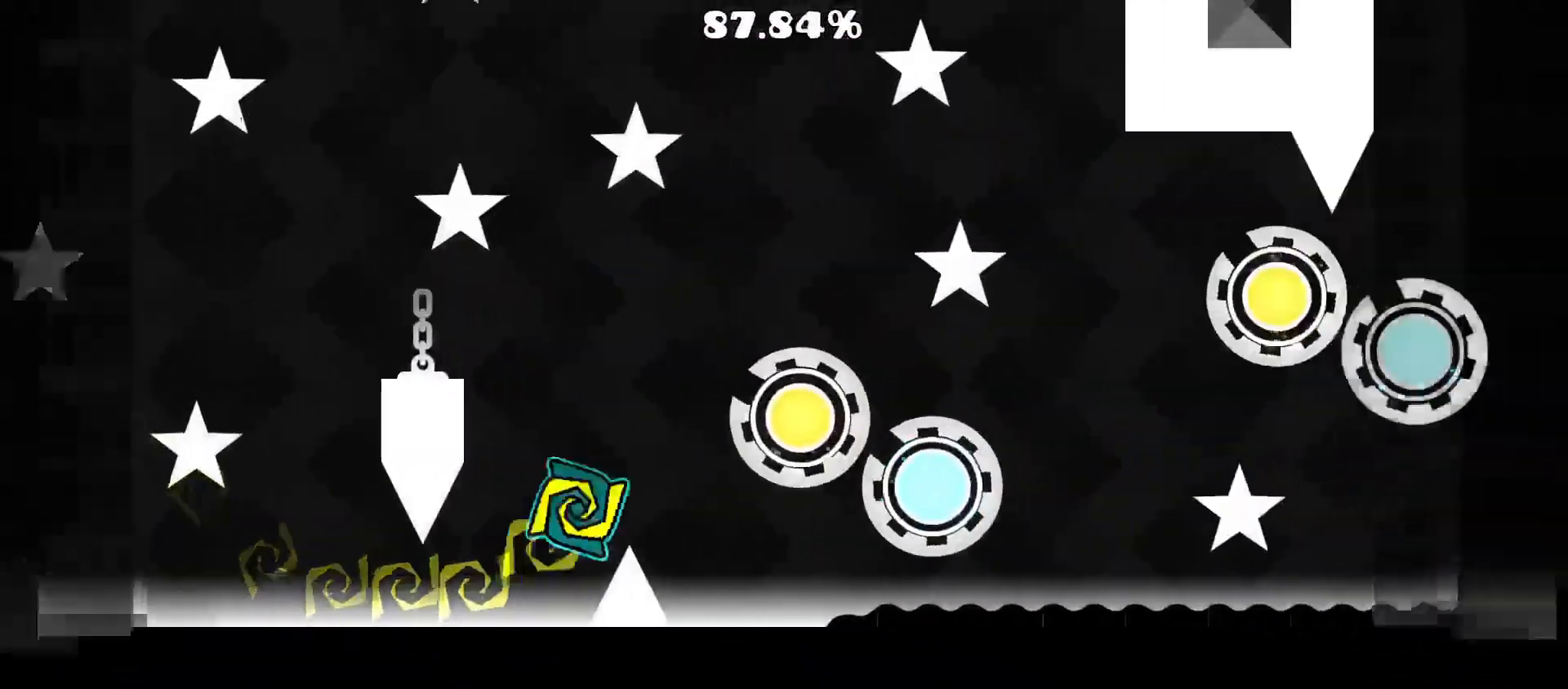
{"buttons": ["A"], "events": [[117, "A", "up"], [317, "A", "down"]]}
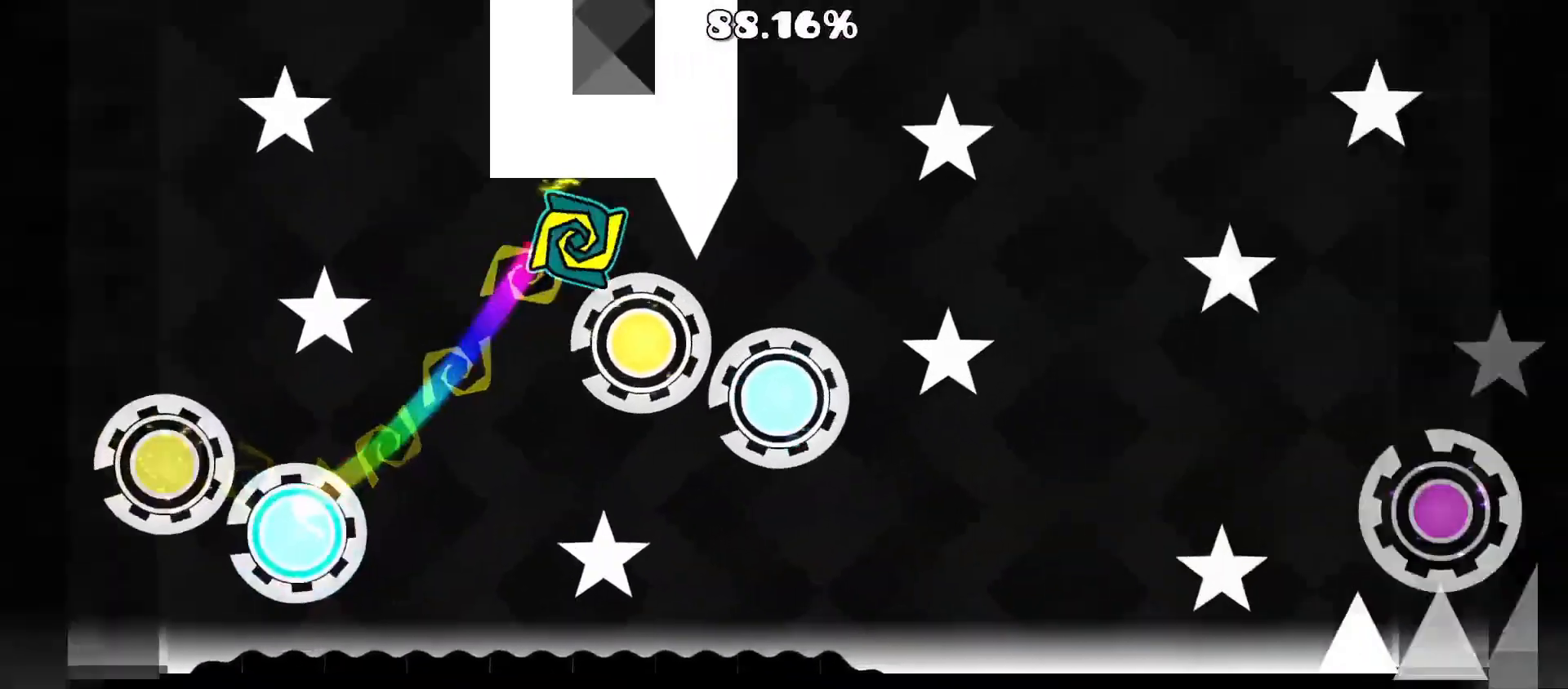
{"buttons": ["A"], "events": [[100, "A", "up"], [233, "A", "down"]]}
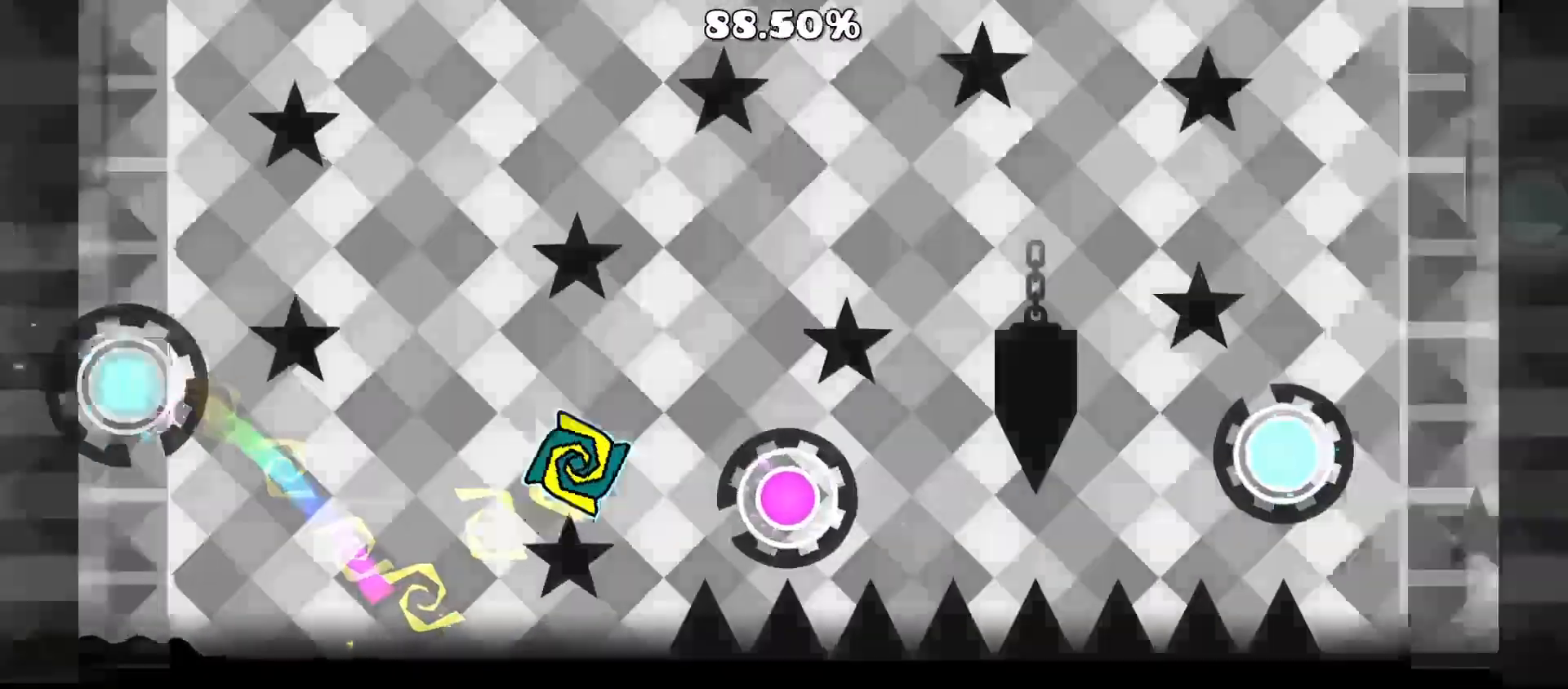
{"buttons": ["A"], "events": [[100, "A", "up"], [400, "A", "down"]]}
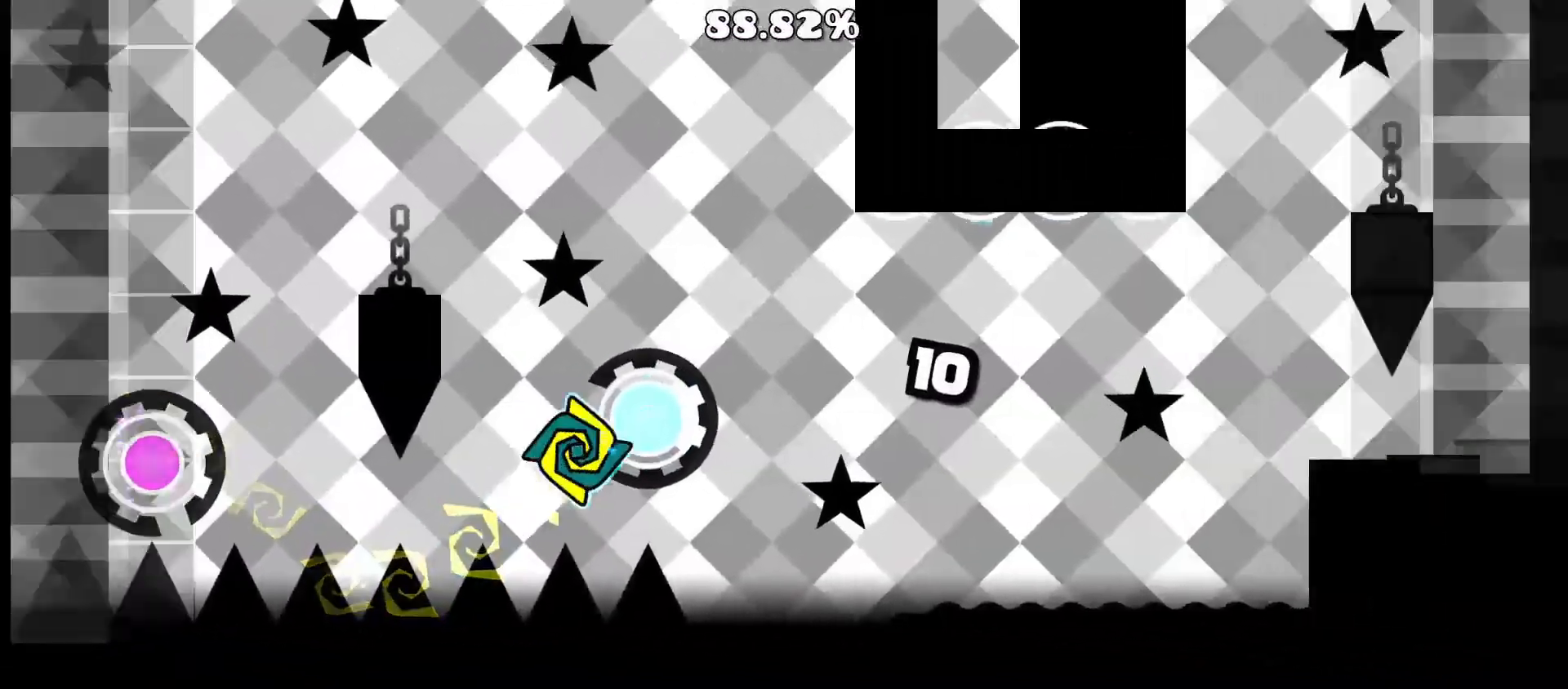
{"buttons": [], "events": [[17, "A", "up"], [100, "A", "down"], [167, "A", "up"], [450, "A", "down"], [500, "A", "up"]]}
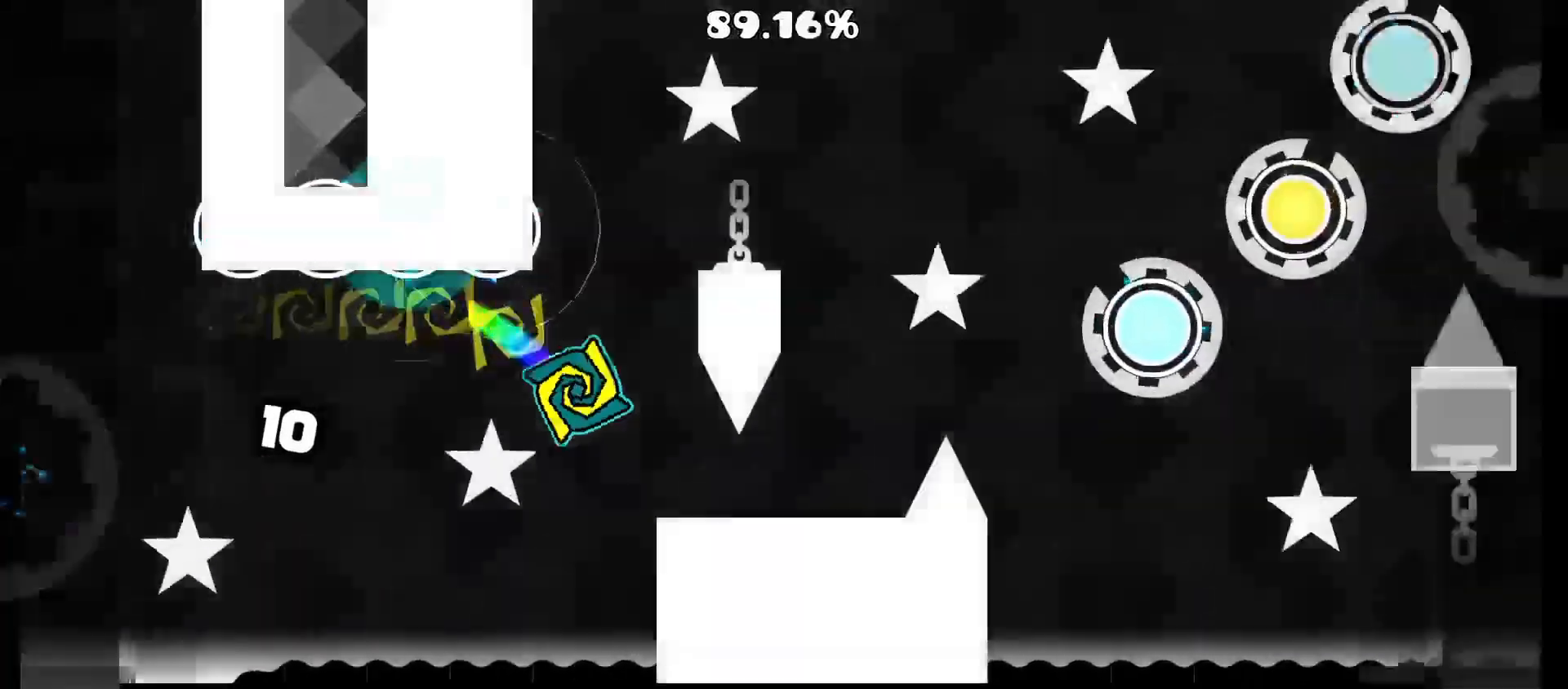
{"buttons": ["A"], "events": [[217, "A", "down"], [333, "A", "up"], [467, "A", "down"]]}
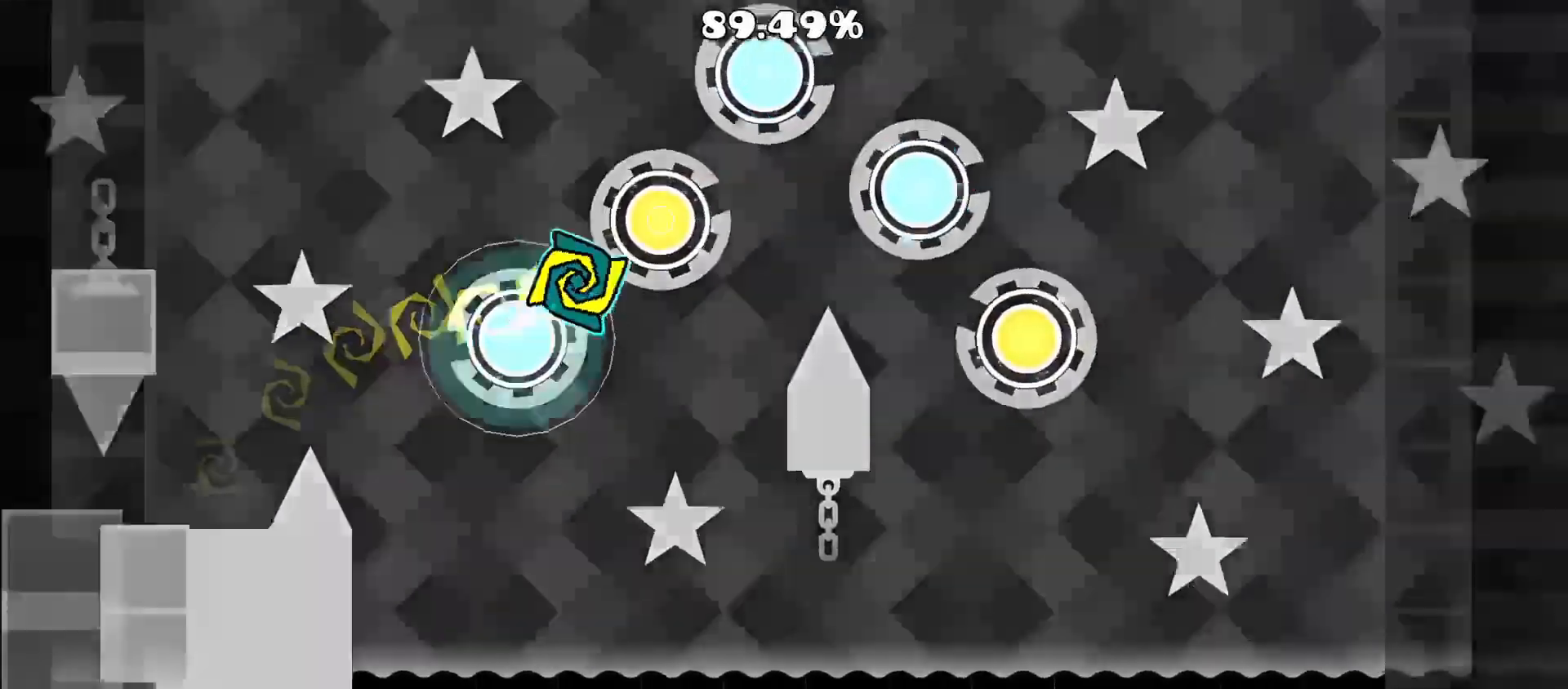
{"buttons": ["A"], "events": [[67, "A", "up"], [167, "A", "down"], [267, "A", "up"], [367, "A", "down"]]}
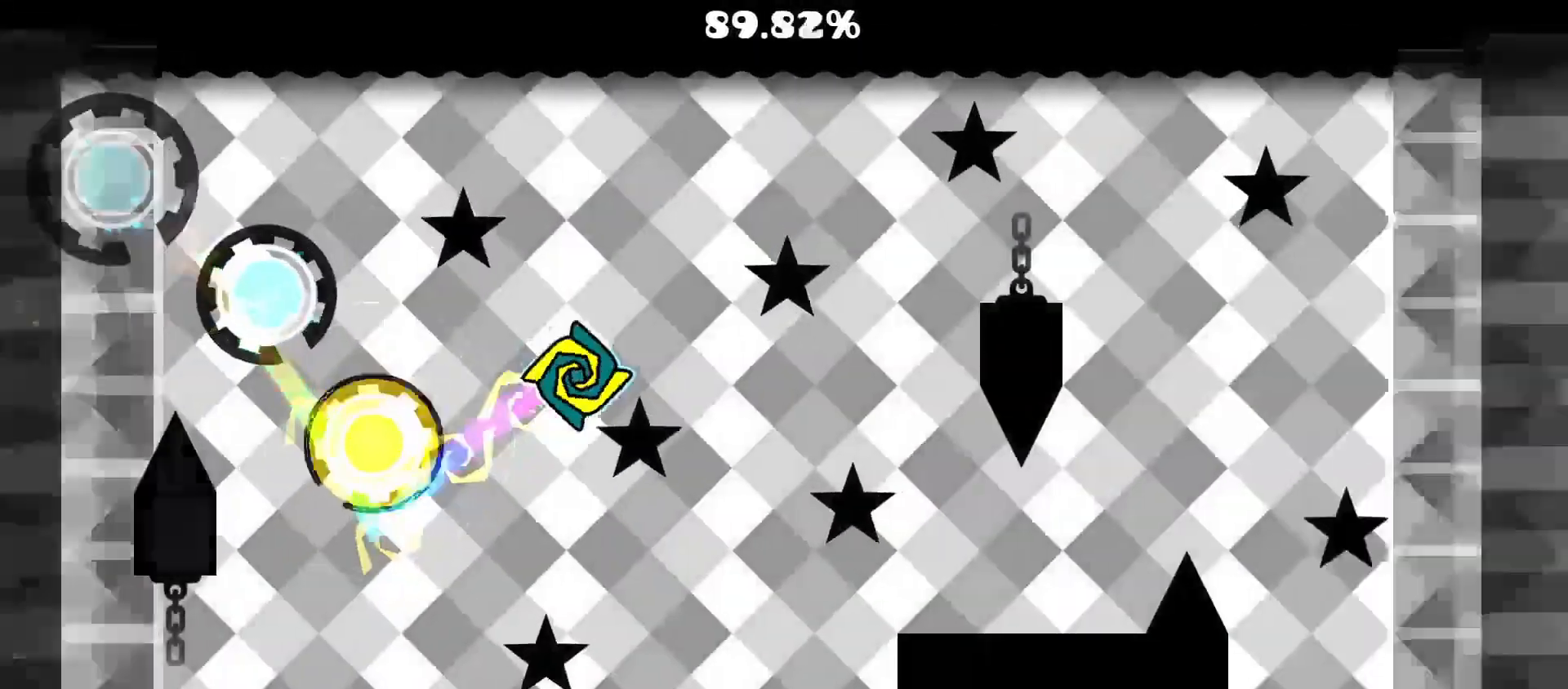
{"buttons": ["A"], "events": [[100, "A", "up"], [383, "A", "down"]]}
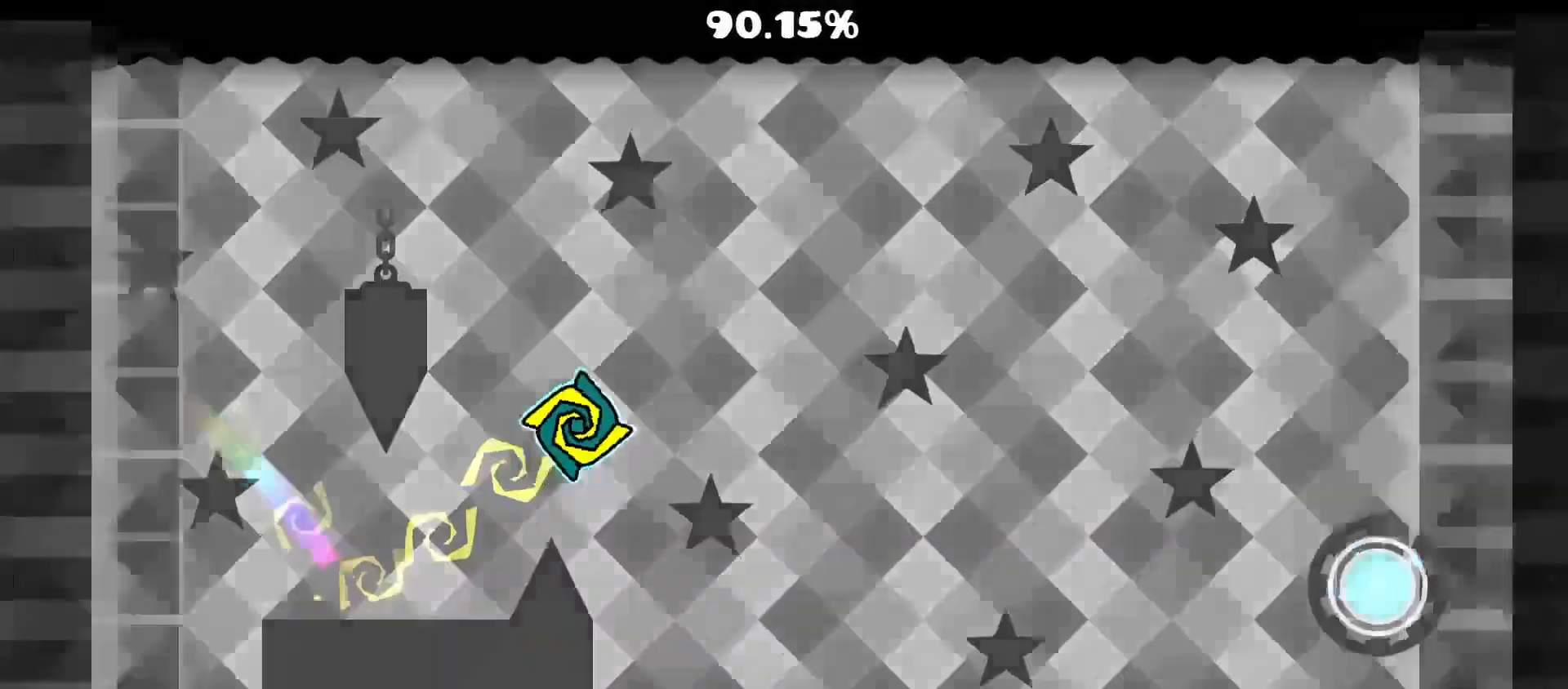
{"buttons": ["A"], "events": [[17, "A", "up"], [383, "A", "down"]]}
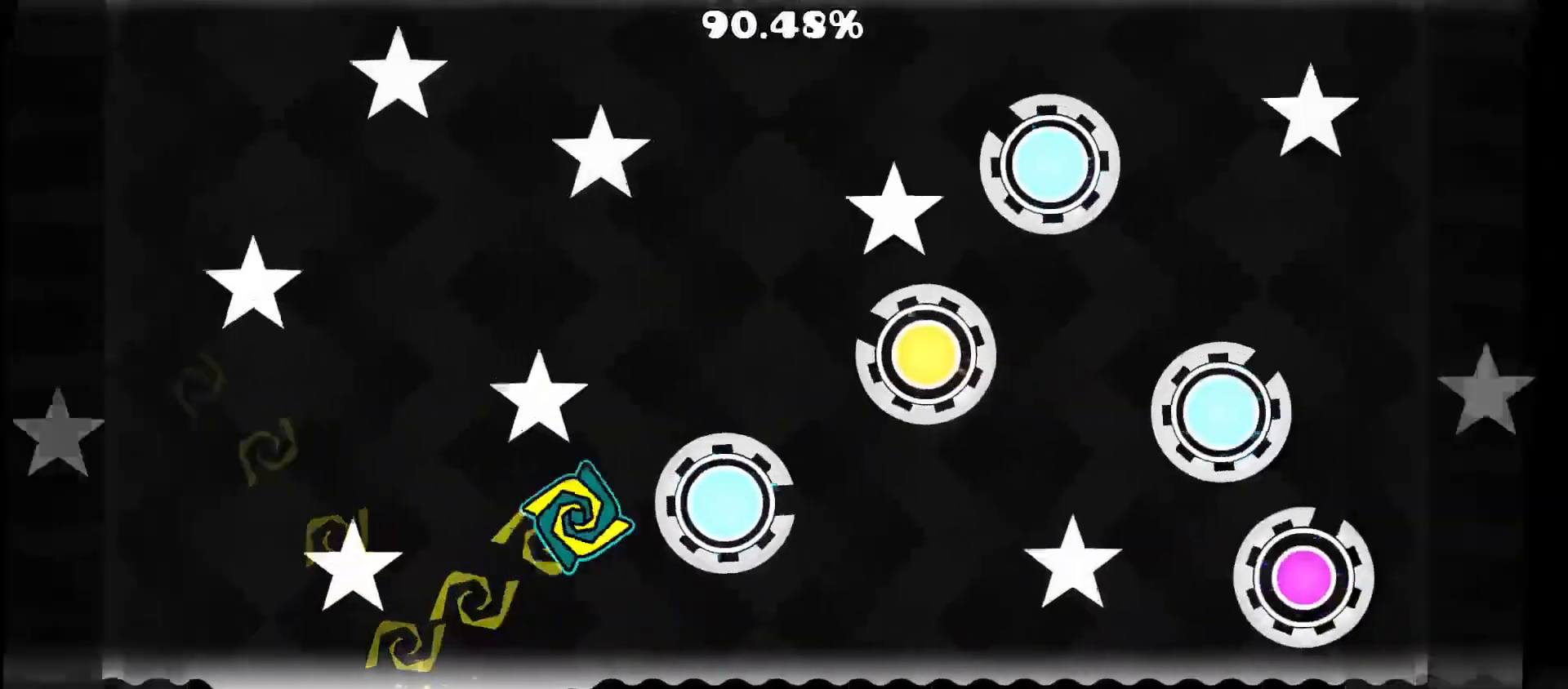
{"buttons": [], "events": [[17, "A", "up"], [117, "A", "down"], [217, "A", "up"], [350, "A", "down"], [467, "A", "up"]]}
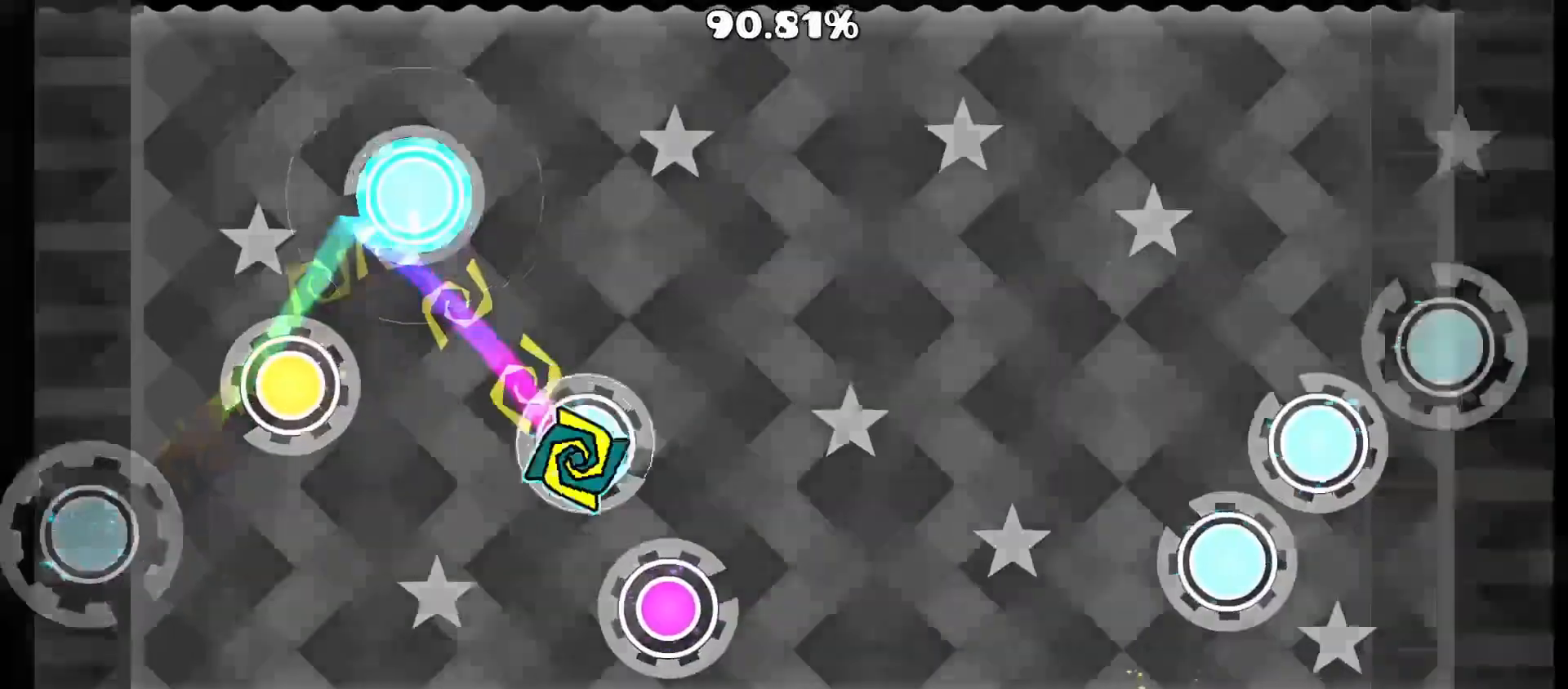
{"buttons": [], "events": [[100, "A", "down"], [233, "A", "up"]]}
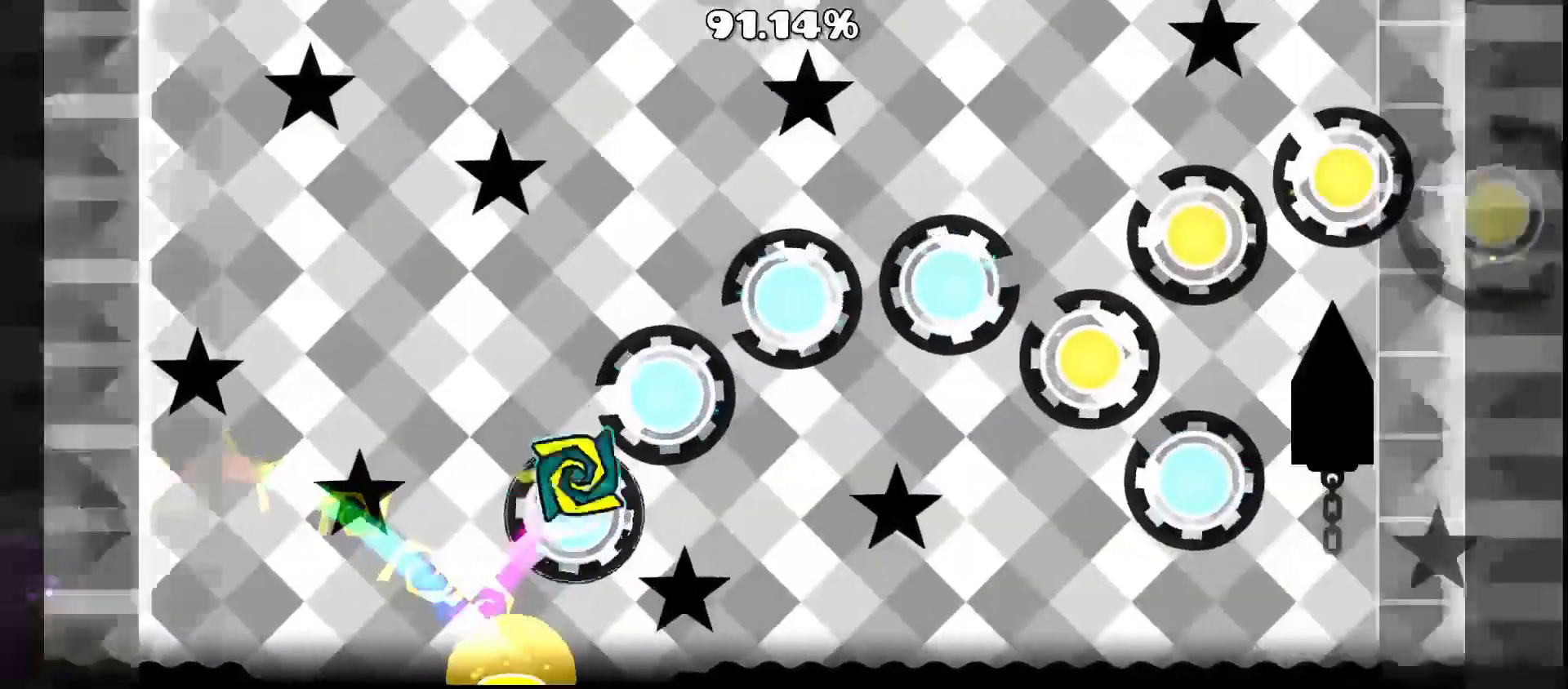
{"buttons": ["A"], "events": [[400, "A", "down"]]}
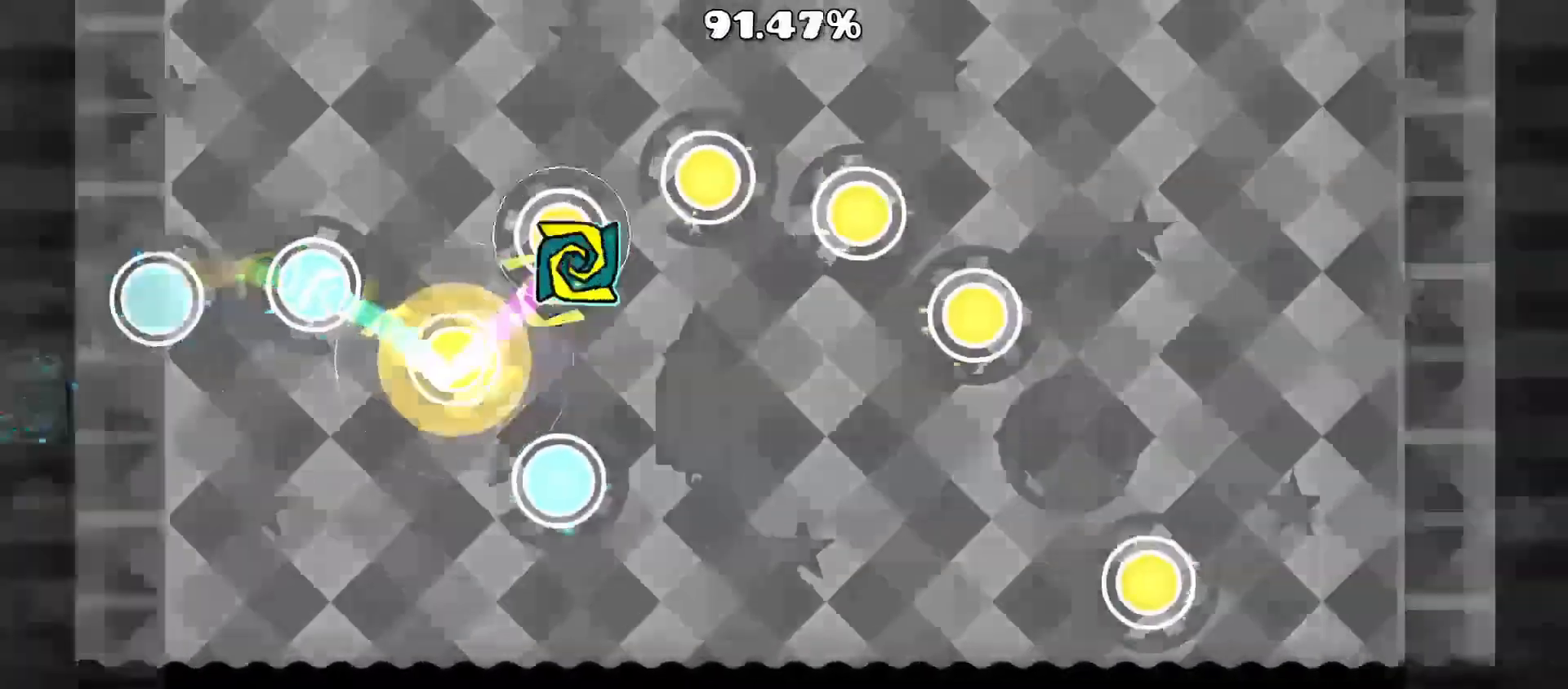
{"buttons": [], "events": [[83, "A", "up"]]}
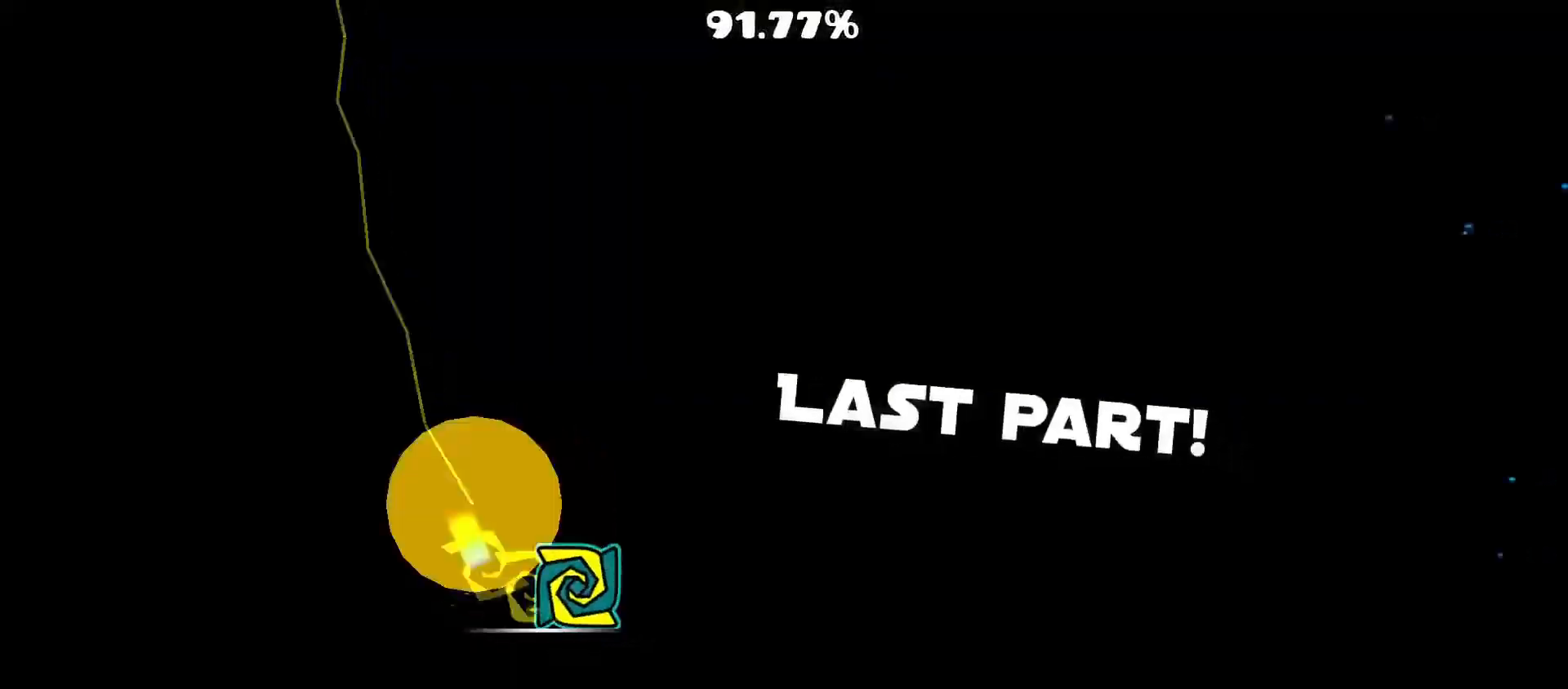
{"buttons": [], "events": []}
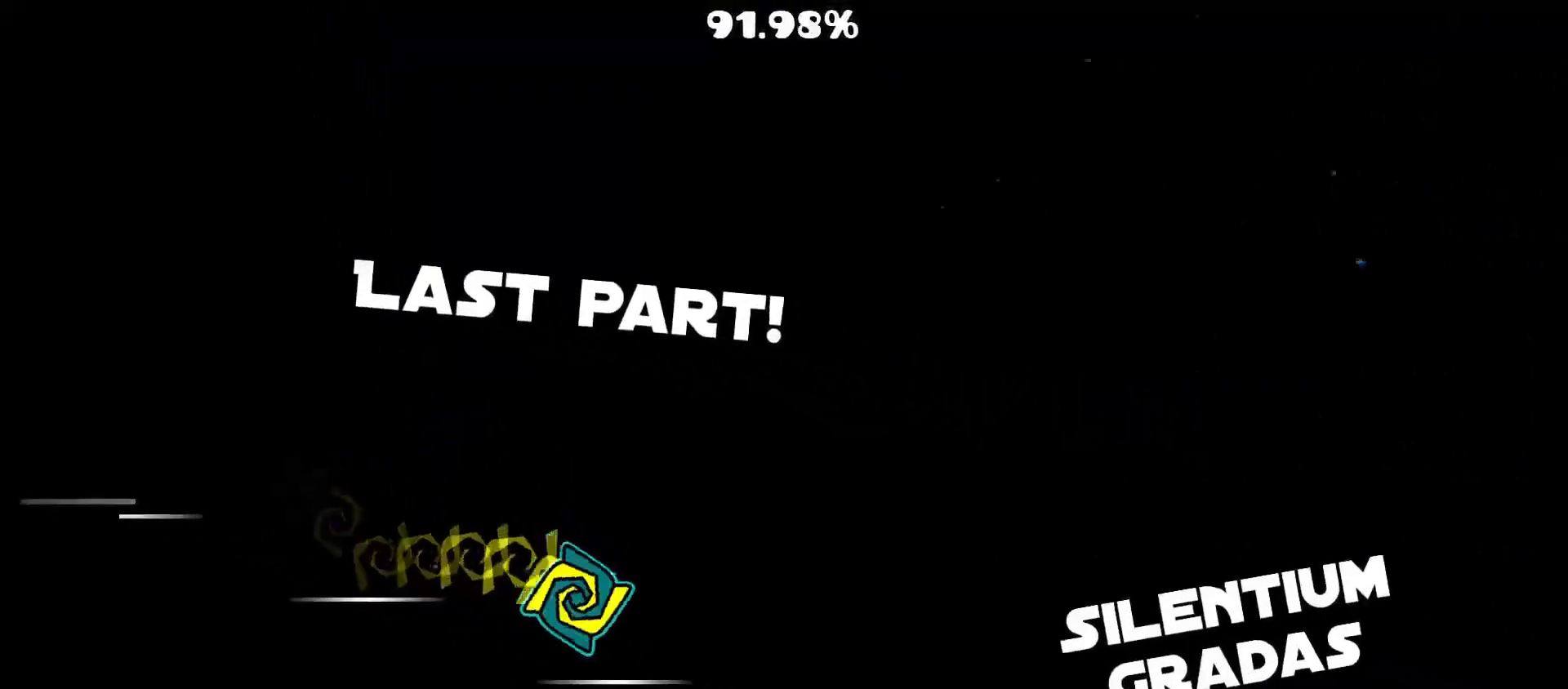
{"buttons": [], "events": []}